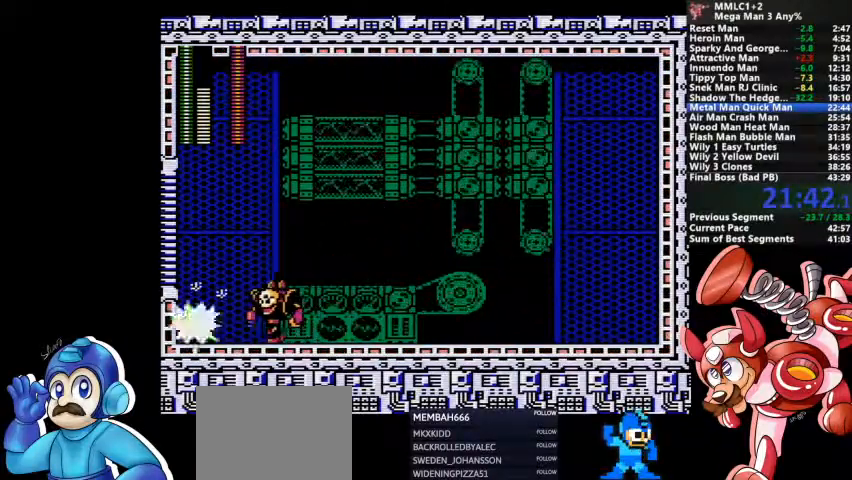
Gameplay with a controller (PlayStation layout); each line is a JSON object with the inputs held at the frame after it (dt_ms = milliseconds from this image to that frame). "events" lists button and stick changes between this image and that frame as [ms after this image, input, new state], when the widget could be followed in between. Not read: DPAD_LEFT DPAD_RIGHT DPAD_UP L1 L2 L3 R3 SELECT START.
{"dt_ms": 500, "buttons": [], "events": [[200, "SQUARE", "down"], [433, "SQUARE", "up"]]}
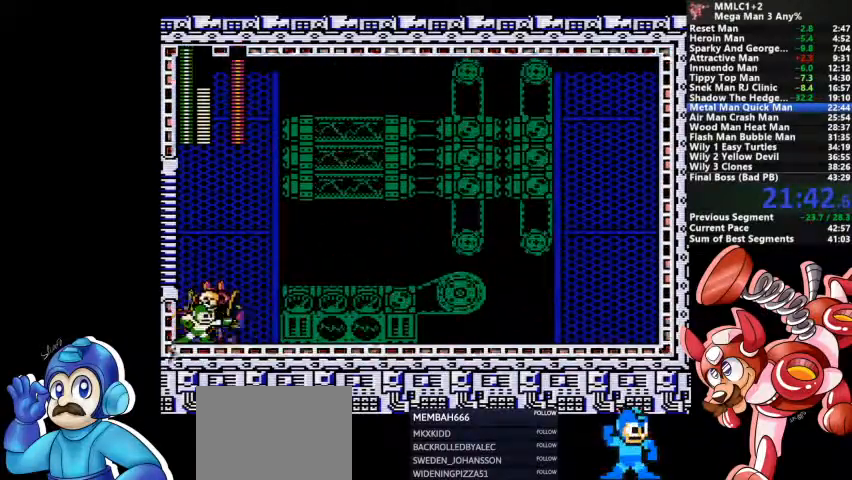
{"dt_ms": 500, "buttons": [], "events": [[133, "SQUARE", "down"], [233, "SQUARE", "up"], [333, "SQUARE", "down"], [400, "SQUARE", "up"]]}
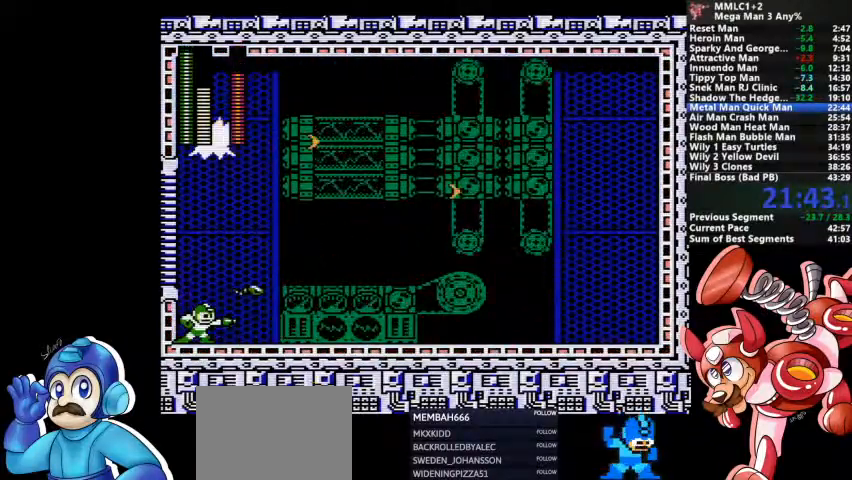
{"dt_ms": 500, "buttons": [], "events": [[167, "DPAD_DOWN", "down"], [200, "CROSS", "down"], [500, "CROSS", "up"], [500, "DPAD_DOWN", "up"]]}
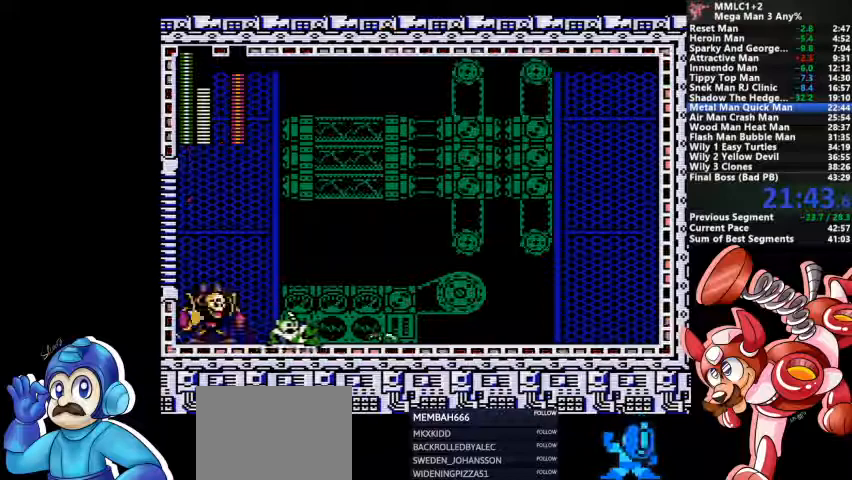
{"dt_ms": 500, "buttons": [], "events": [[67, "DPAD_DOWN", "down"], [67, "SQUARE", "down"], [133, "DPAD_DOWN", "up"], [167, "SQUARE", "up"], [233, "SQUARE", "down"], [300, "SQUARE", "up"]]}
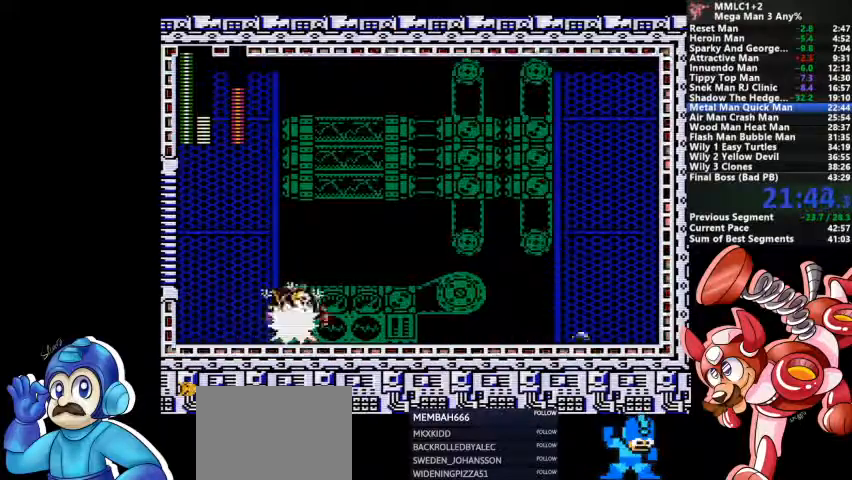
{"dt_ms": 500, "buttons": ["SQUARE"]}
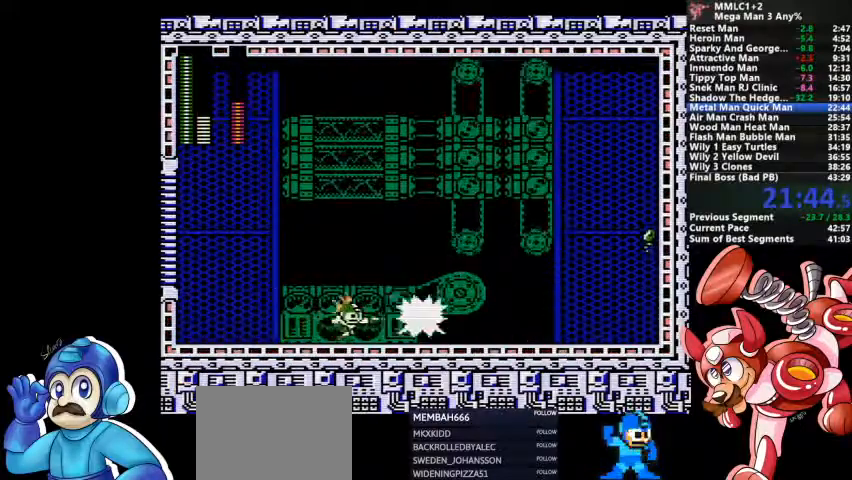
{"dt_ms": 500, "buttons": ["DPAD_DOWN"], "events": [[133, "SQUARE", "up"], [367, "DPAD_DOWN", "down"]]}
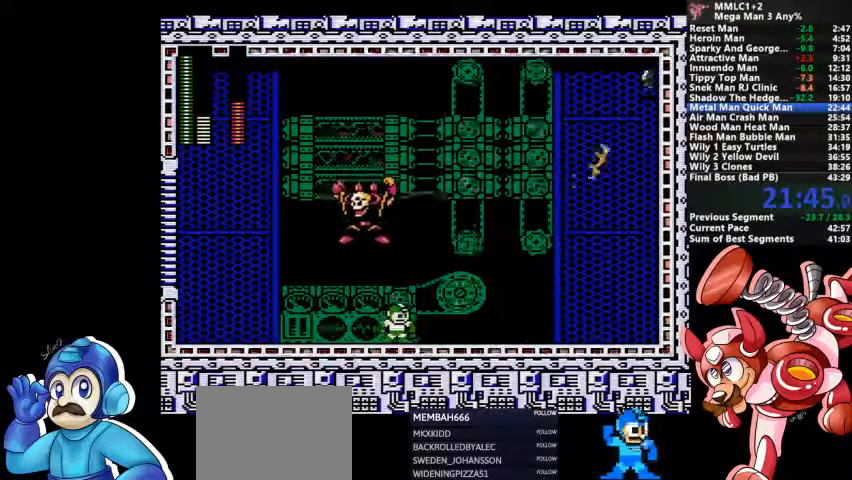
{"dt_ms": 500, "buttons": [], "events": [[33, "CROSS", "down"], [233, "CROSS", "up"], [367, "DPAD_DOWN", "up"]]}
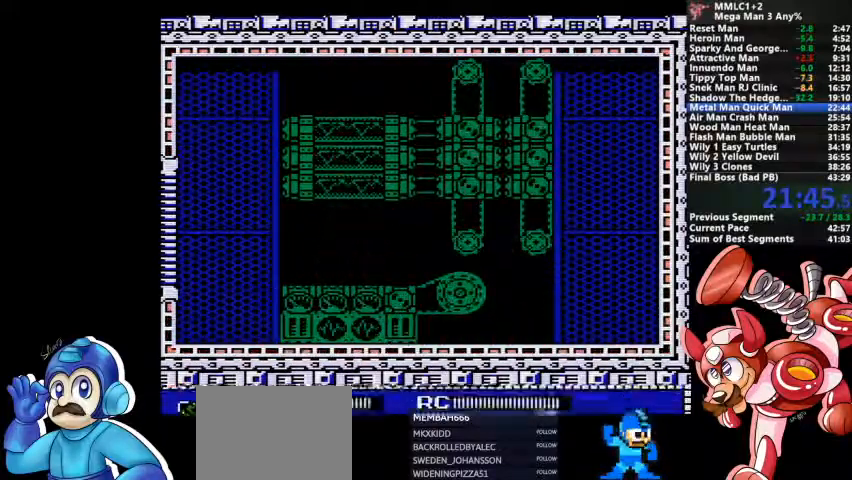
{"dt_ms": 500, "buttons": [], "events": []}
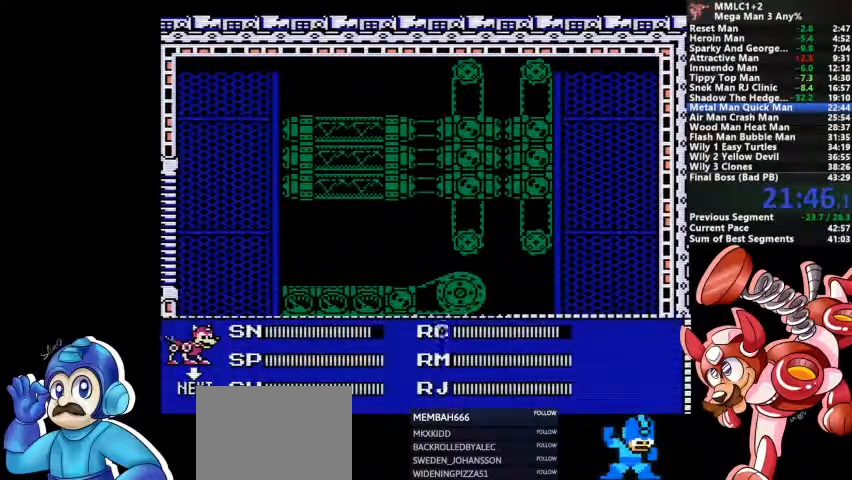
{"dt_ms": 500, "buttons": [], "events": []}
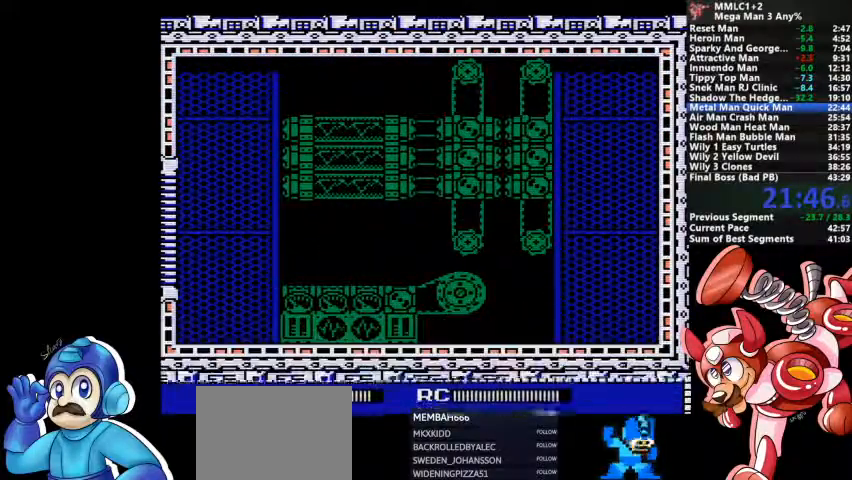
{"dt_ms": 500, "buttons": [], "events": []}
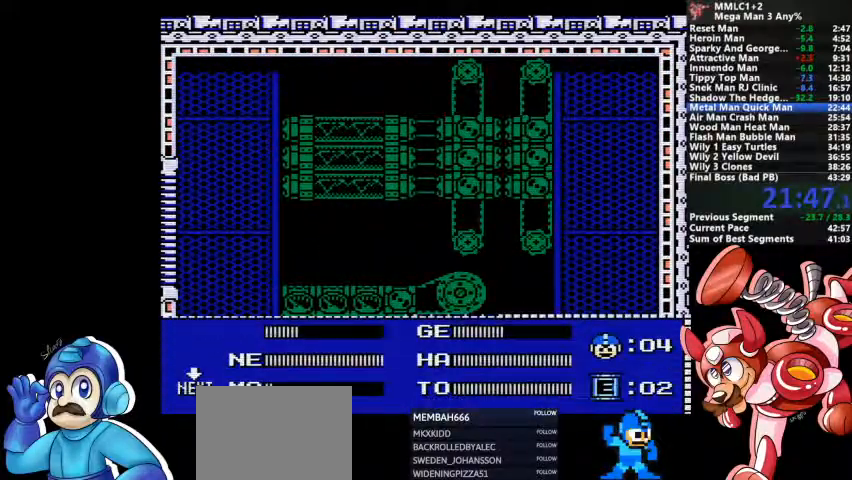
{"dt_ms": 500, "buttons": [], "events": [[133, "DPAD_DOWN", "down"], [367, "DPAD_DOWN", "up"]]}
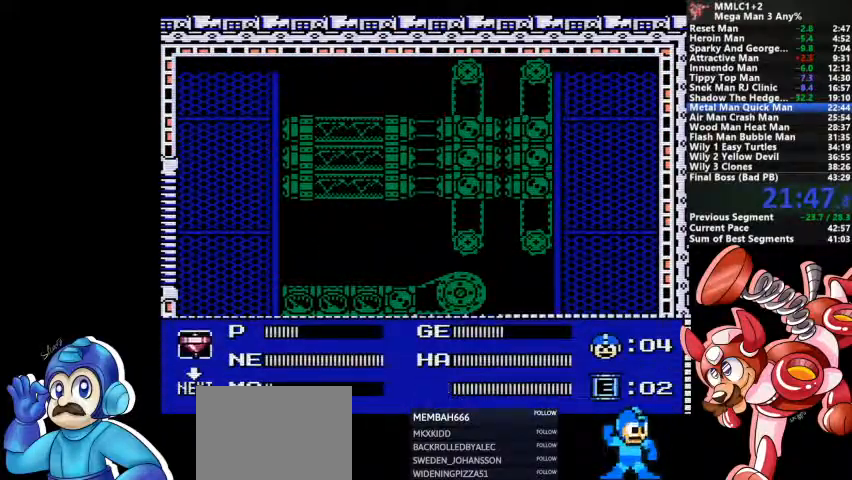
{"dt_ms": 500, "buttons": [], "events": []}
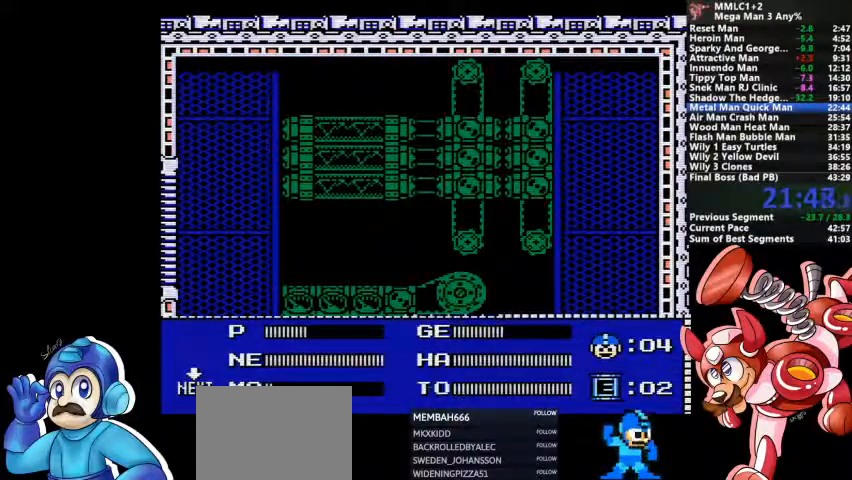
{"dt_ms": 500, "buttons": [], "events": []}
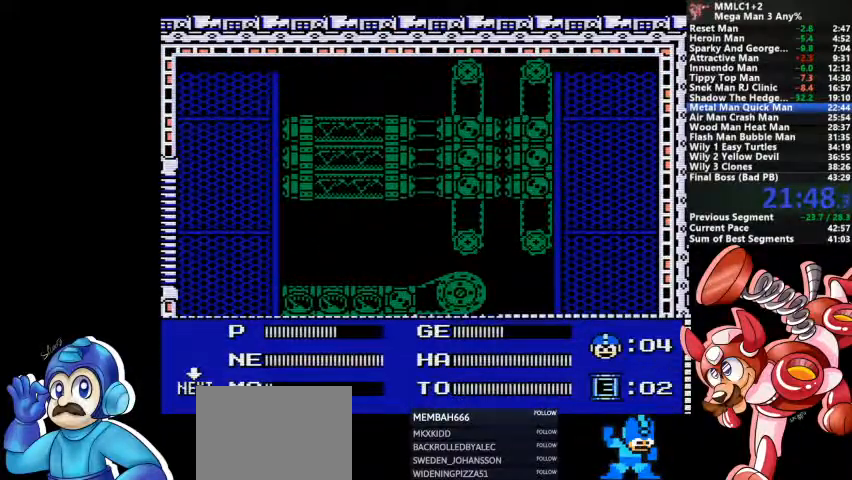
{"dt_ms": 500, "buttons": [], "events": []}
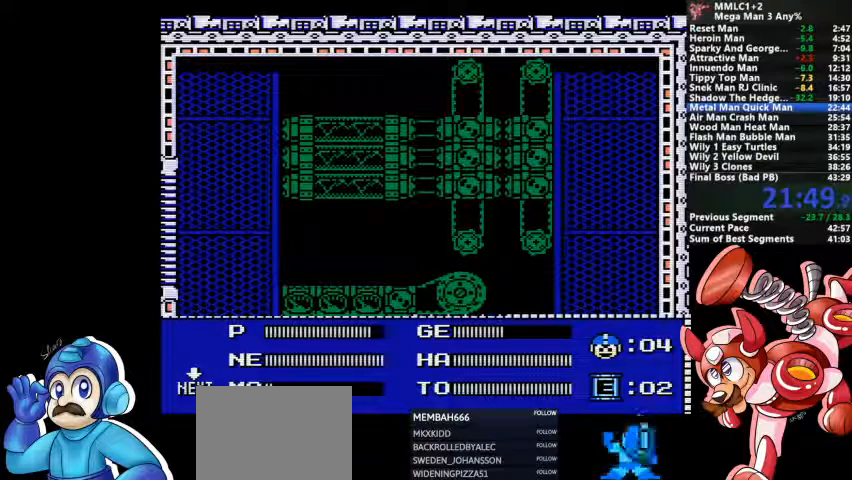
{"dt_ms": 500, "buttons": [], "events": []}
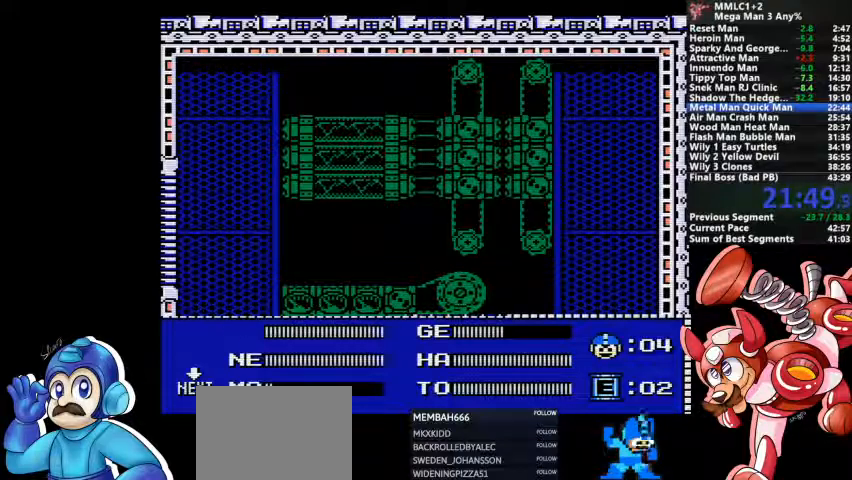
{"dt_ms": 500, "buttons": [], "events": []}
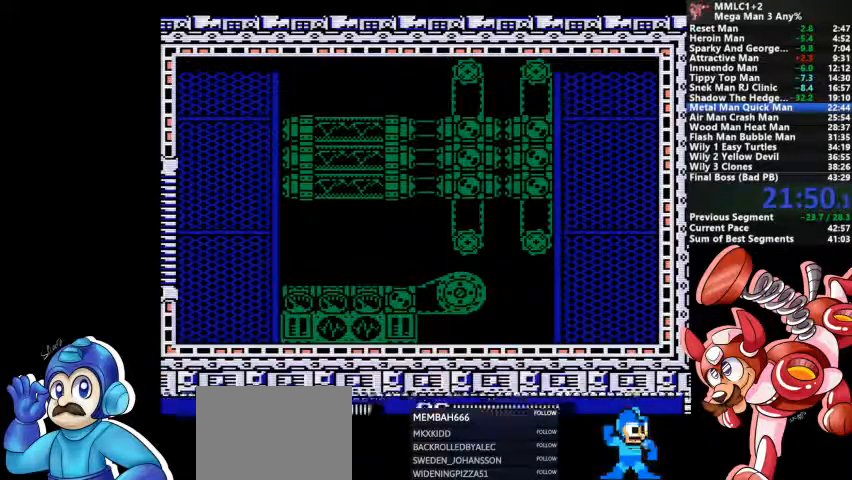
{"dt_ms": 500, "buttons": [], "events": []}
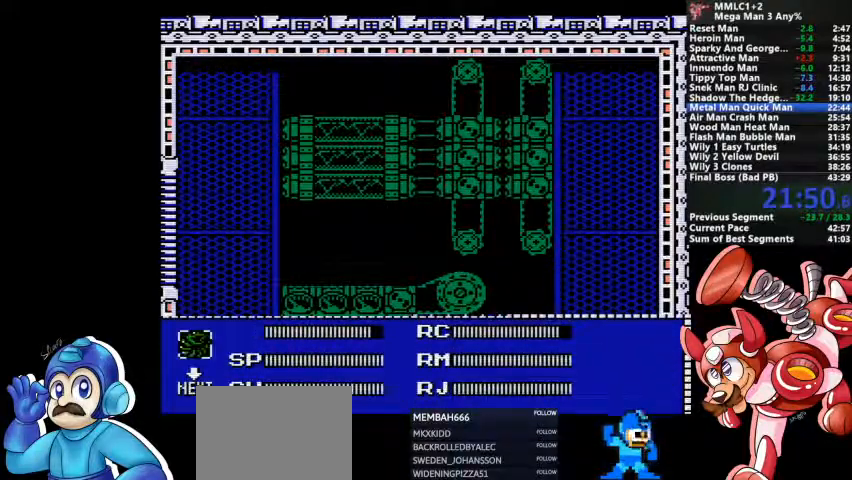
{"dt_ms": 500, "buttons": ["SQUARE"], "events": [[467, "SQUARE", "down"]]}
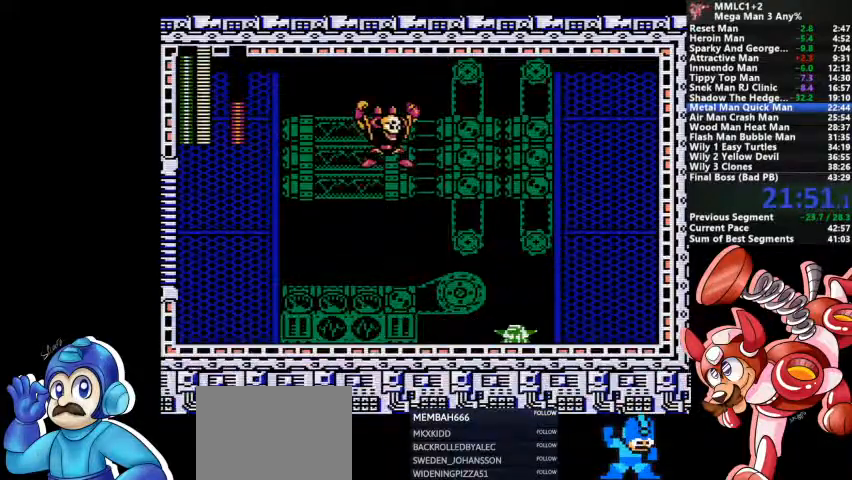
{"dt_ms": 500, "buttons": ["SQUARE"], "events": [[33, "SQUARE", "up"], [133, "SQUARE", "down"], [200, "SQUARE", "up"], [333, "SQUARE", "down"], [433, "SQUARE", "up"], [467, "SQUARE", "down"]]}
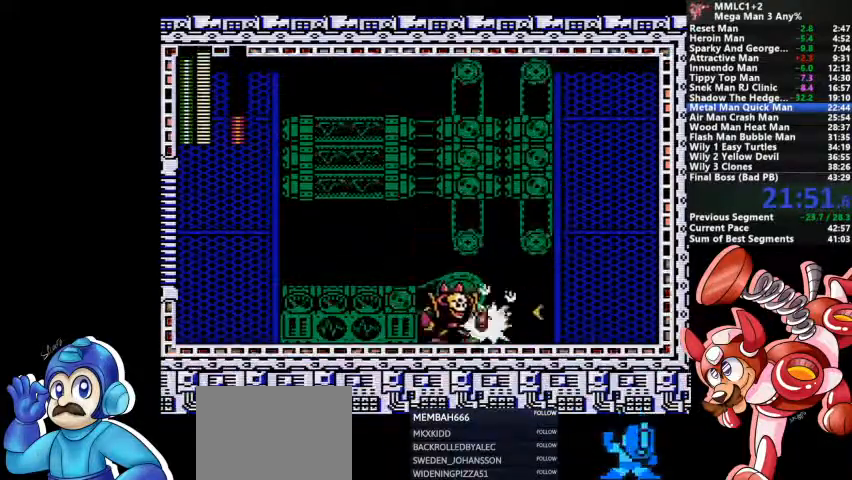
{"dt_ms": 1000, "buttons": []}
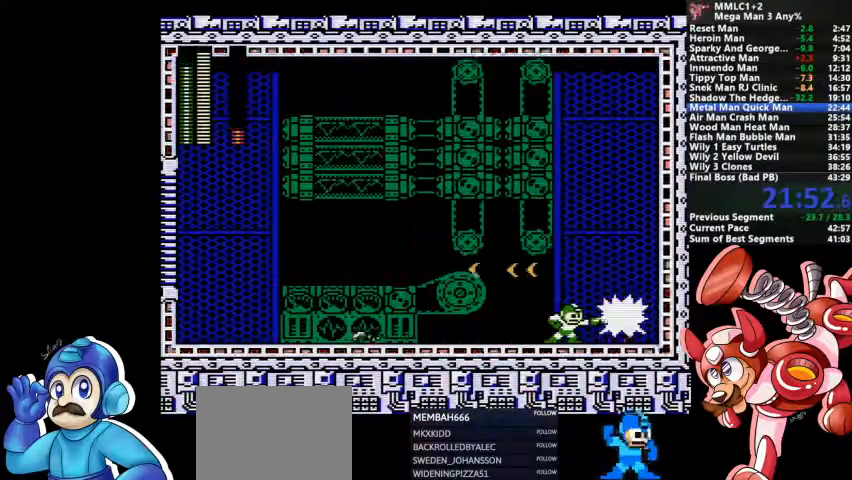
{"dt_ms": 500, "buttons": [], "events": [[233, "SQUARE", "down"], [333, "SQUARE", "up"]]}
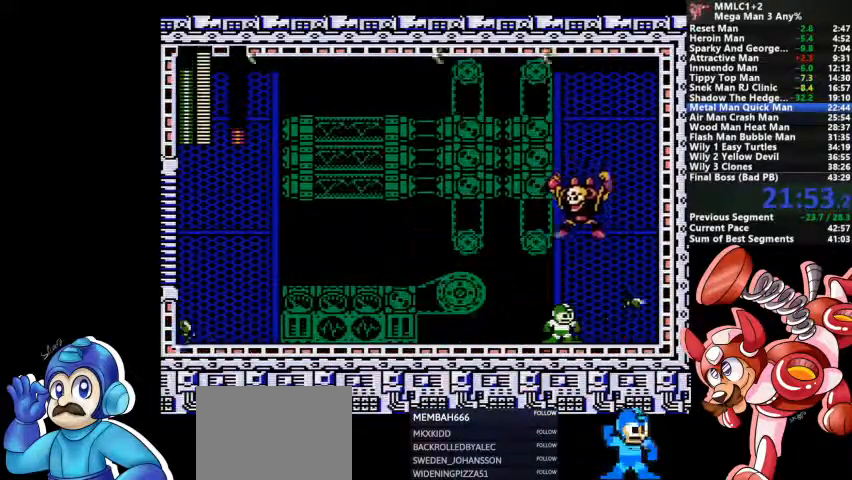
{"dt_ms": 500, "buttons": ["SQUARE"], "events": [[100, "SQUARE", "down"], [200, "SQUARE", "up"], [233, "SQUARE", "down"], [300, "SQUARE", "up"], [367, "SQUARE", "down"], [433, "SQUARE", "up"], [500, "SQUARE", "down"]]}
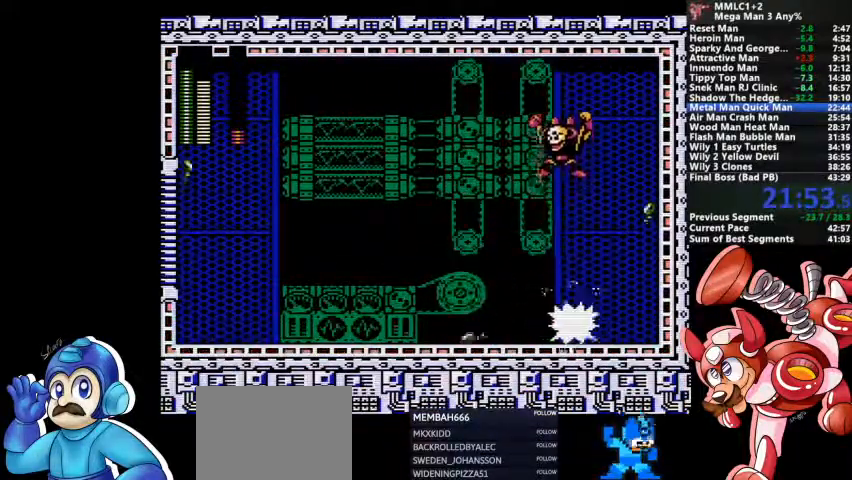
{"dt_ms": 500, "buttons": [], "events": [[33, "SQUARE", "up"], [400, "SQUARE", "down"], [500, "SQUARE", "up"]]}
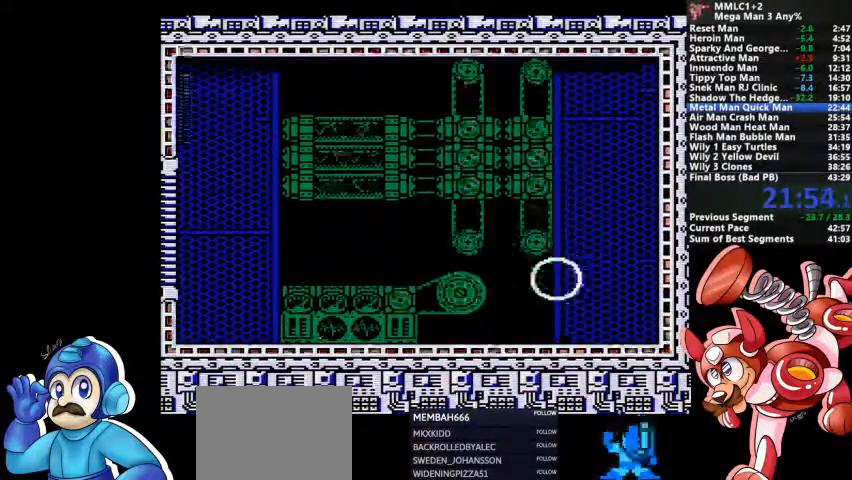
{"dt_ms": 500, "buttons": [], "events": [[67, "SQUARE", "down"], [133, "SQUARE", "up"], [200, "SQUARE", "down"], [267, "SQUARE", "up"]]}